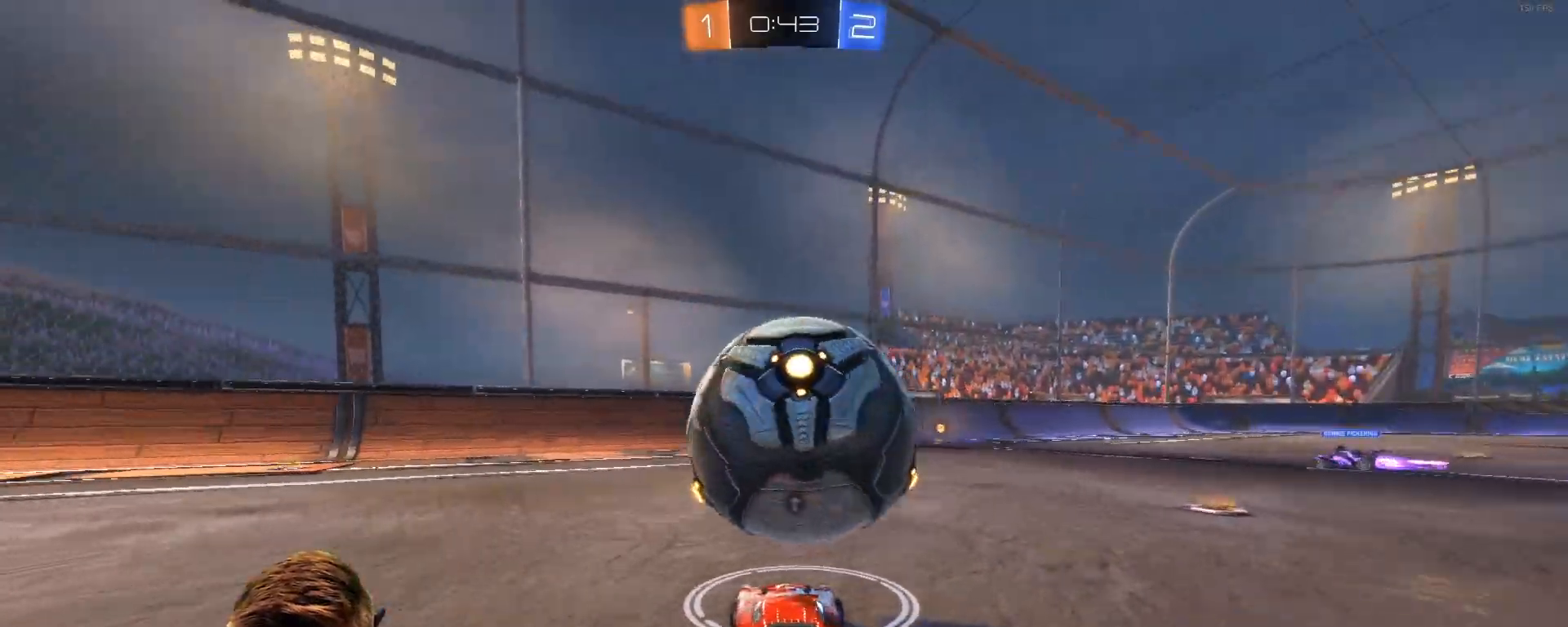
Gameplay with a controller (PlayStation layout); each line is a JSON object with the inputs held at the frame after it. "events" lists button and stick changes between this image and that frame as [ms after this image, input, new state], when the widget could be followed in between.
{"buttons": ["R1"], "left_stick": "up", "right_stick": "center", "events": [[50, "left_stick", "right"], [250, "CROSS", "down"], [250, "left_stick", "up"], [300, "R2", "up"], [467, "CROSS", "up"]]}
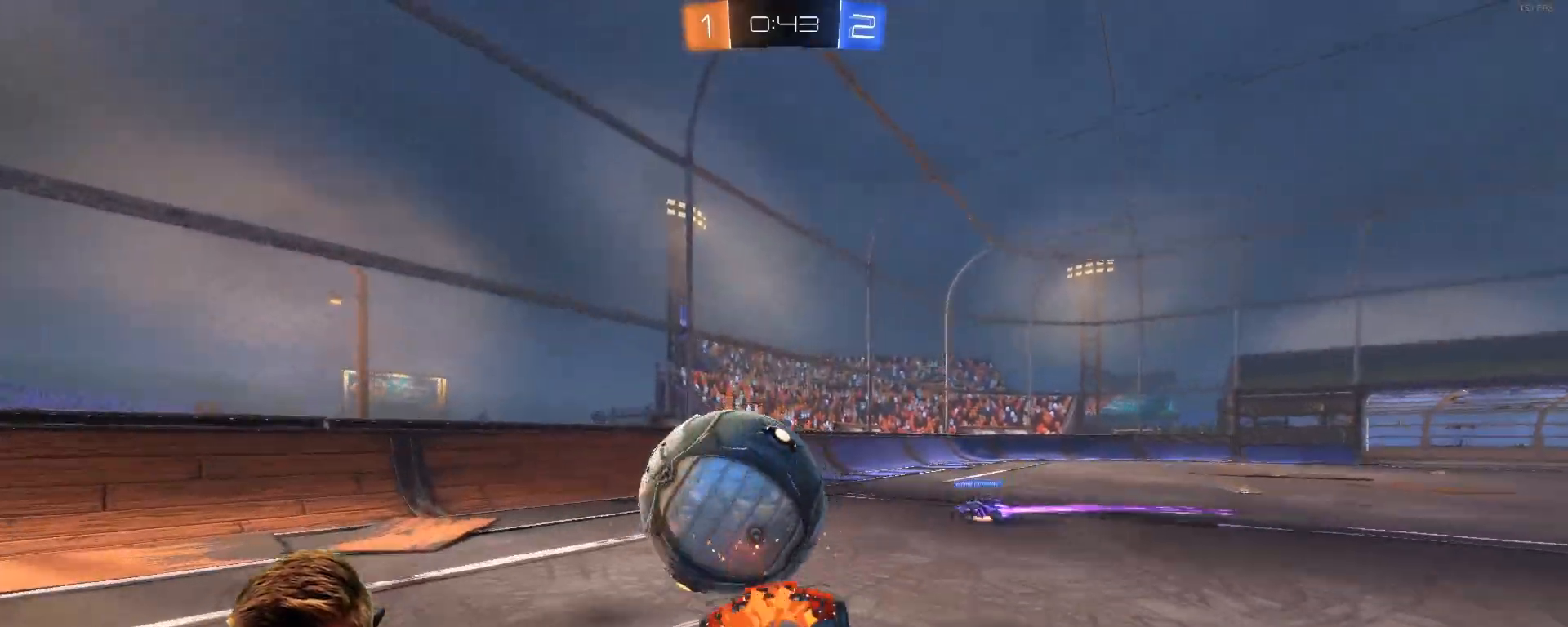
{"buttons": [], "left_stick": "right", "right_stick": "center", "events": [[67, "CROSS", "down"], [217, "CROSS", "up"], [317, "R1", "up"], [417, "left_stick", "right"]]}
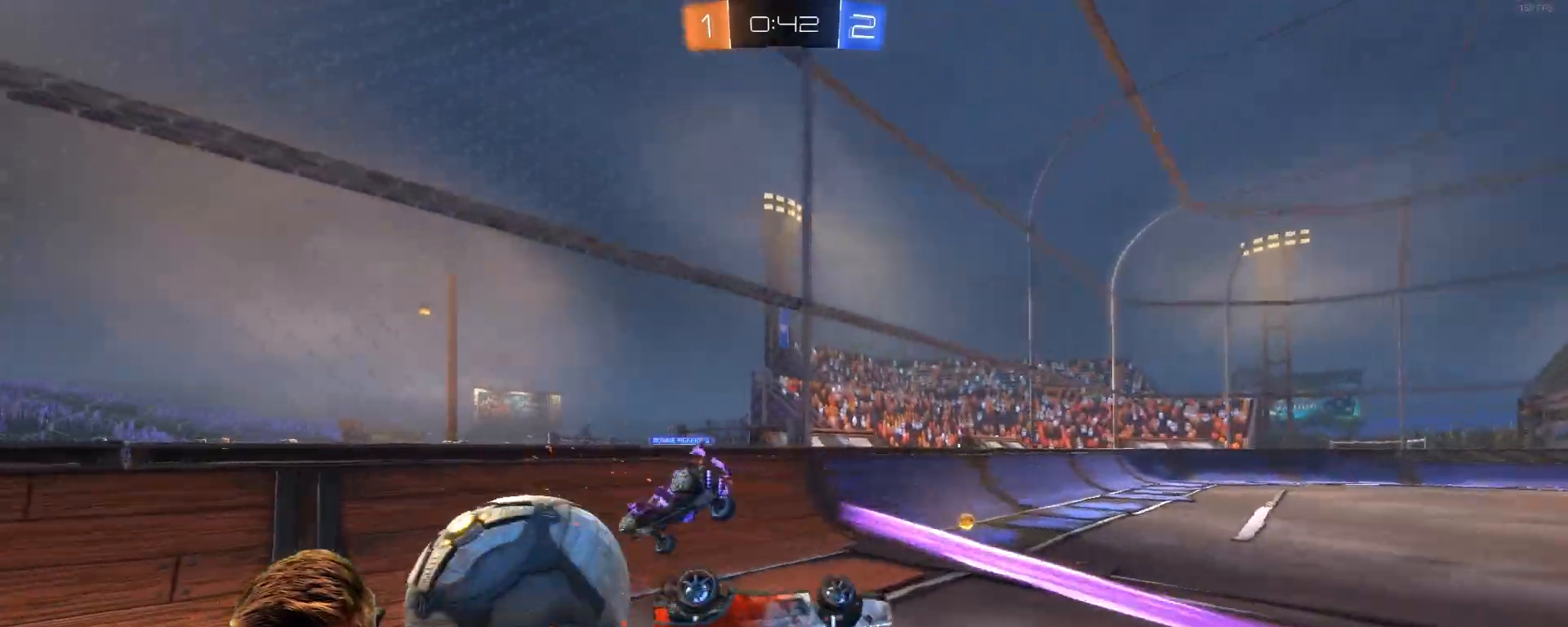
{"buttons": ["R2"], "left_stick": "right", "right_stick": "center", "events": [[67, "SQUARE", "down"], [183, "SQUARE", "up"], [233, "R2", "down"], [233, "left_stick", "center"], [500, "left_stick", "right"]]}
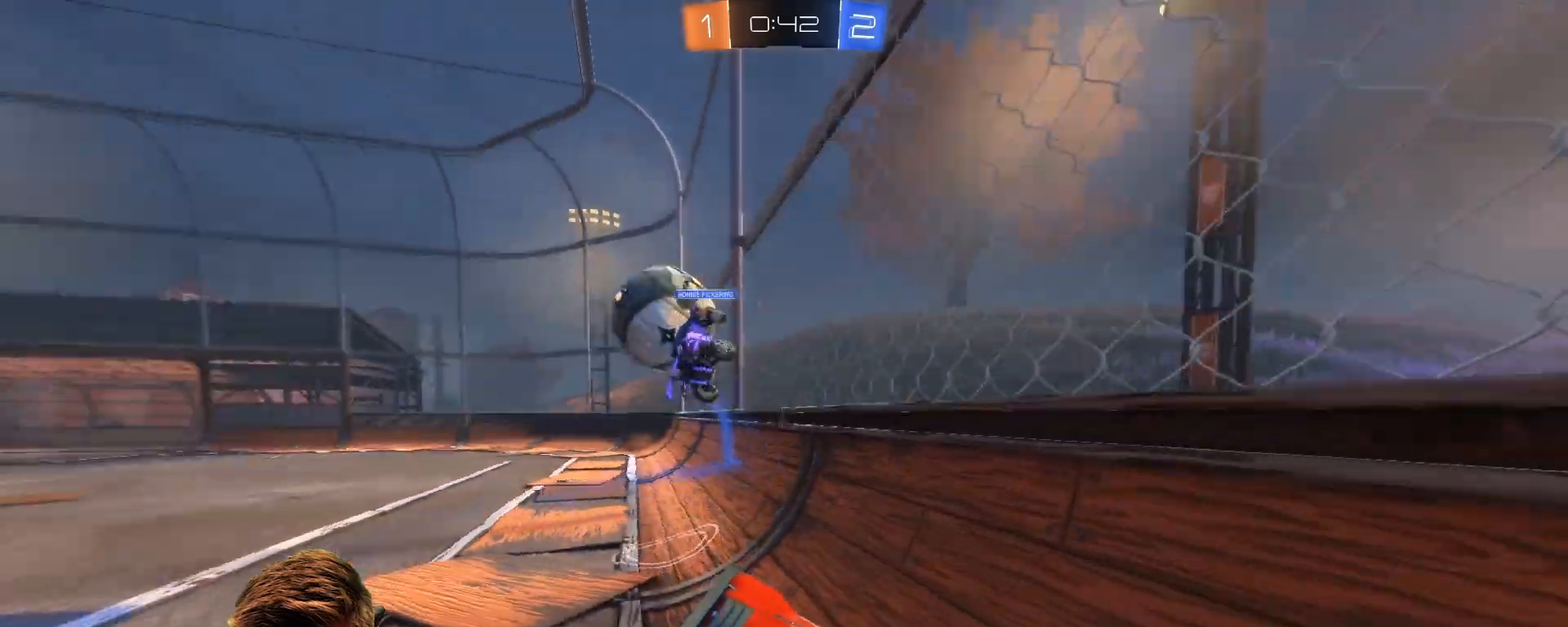
{"buttons": ["SQUARE", "R2"], "left_stick": "right", "right_stick": "center", "events": [[350, "L1", "down"], [500, "L1", "up"], [500, "SQUARE", "down"]]}
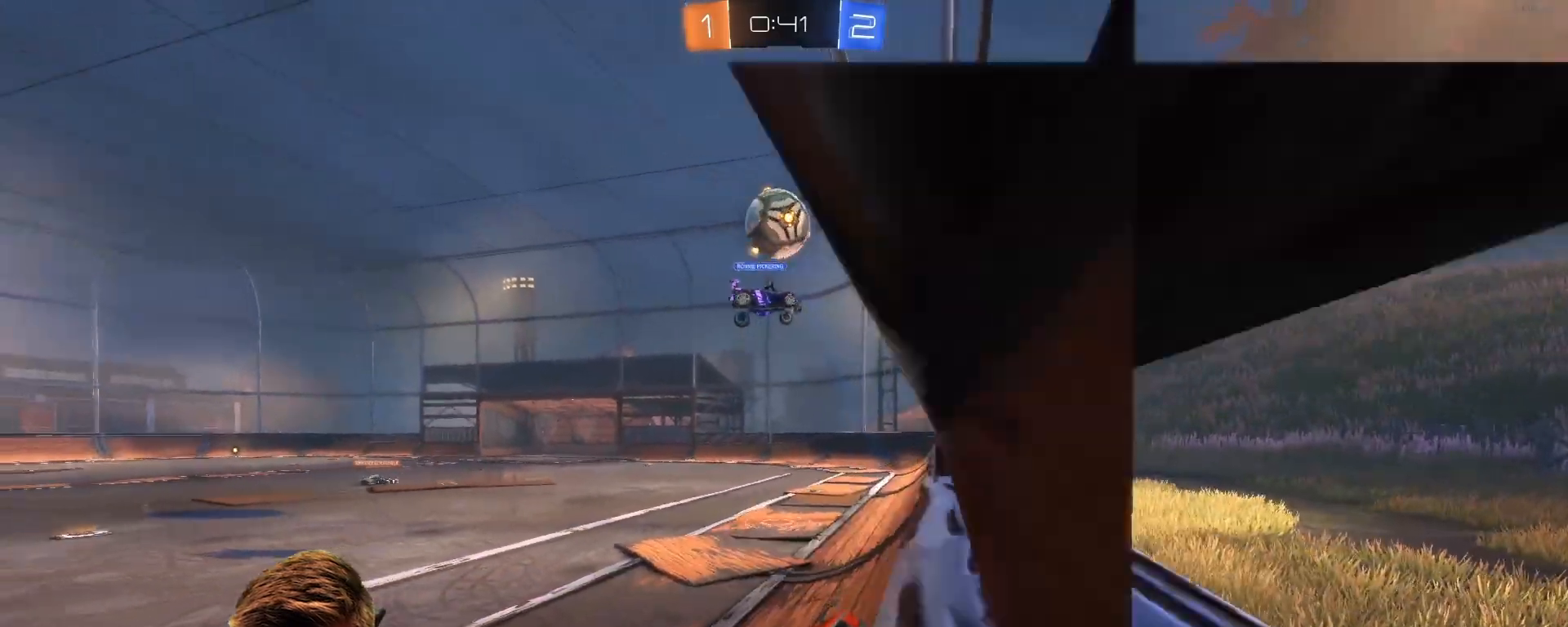
{"buttons": ["SQUARE", "R2"], "left_stick": "down-left", "right_stick": "center", "events": [[133, "SQUARE", "up"], [167, "left_stick", "center"], [217, "left_stick", "left"], [350, "left_stick", "center"], [433, "left_stick", "down-left"], [483, "SQUARE", "down"]]}
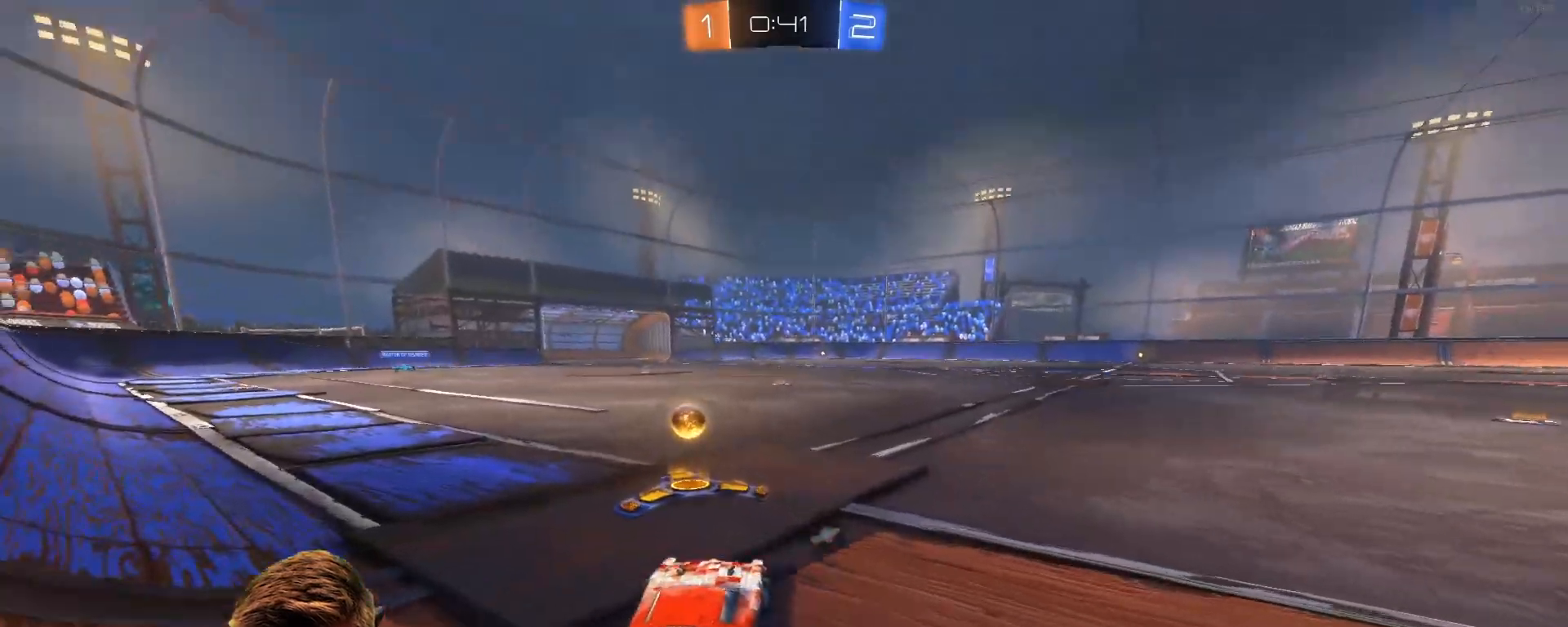
{"buttons": ["R2"], "left_stick": "right", "right_stick": "center", "events": [[67, "SQUARE", "up"], [67, "left_stick", "center"], [133, "left_stick", "right"], [233, "L1", "down"], [383, "L1", "up"]]}
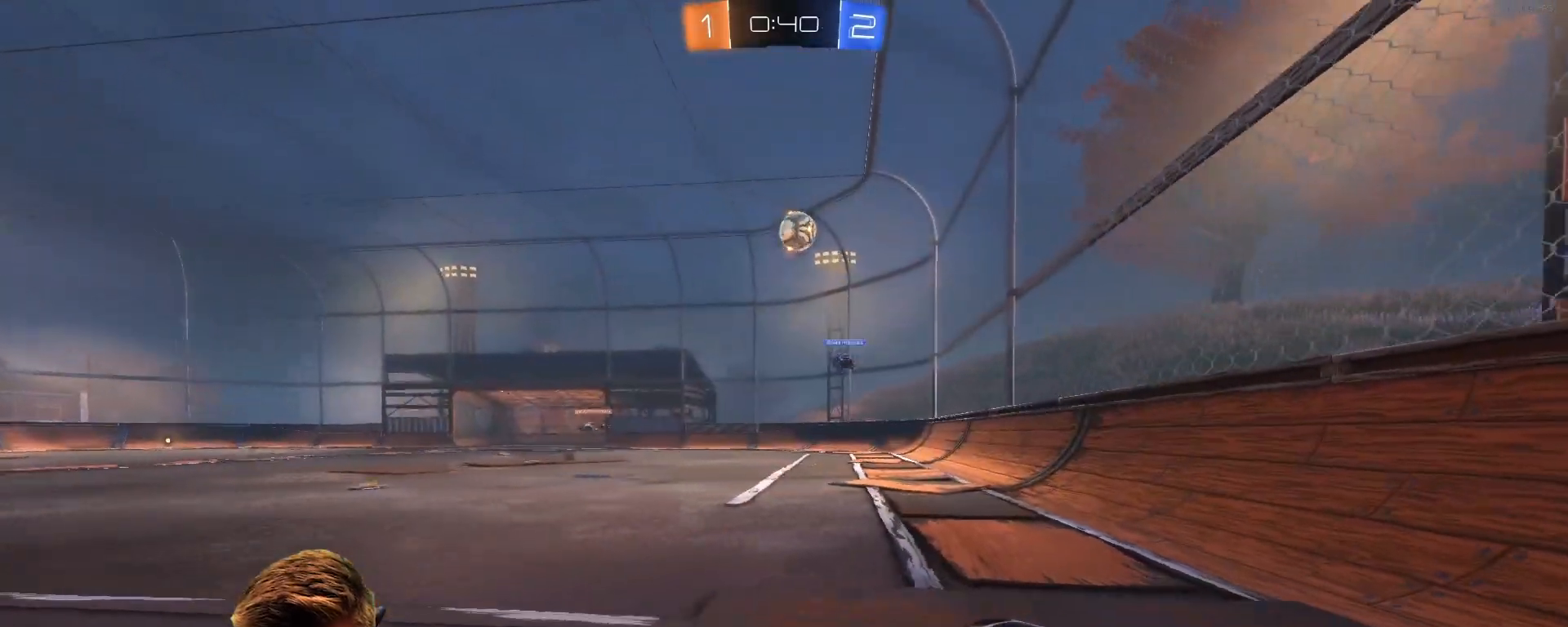
{"buttons": ["R2"], "left_stick": "center", "right_stick": "center", "events": [[100, "R1", "down"], [217, "left_stick", "center"], [300, "R1", "up"]]}
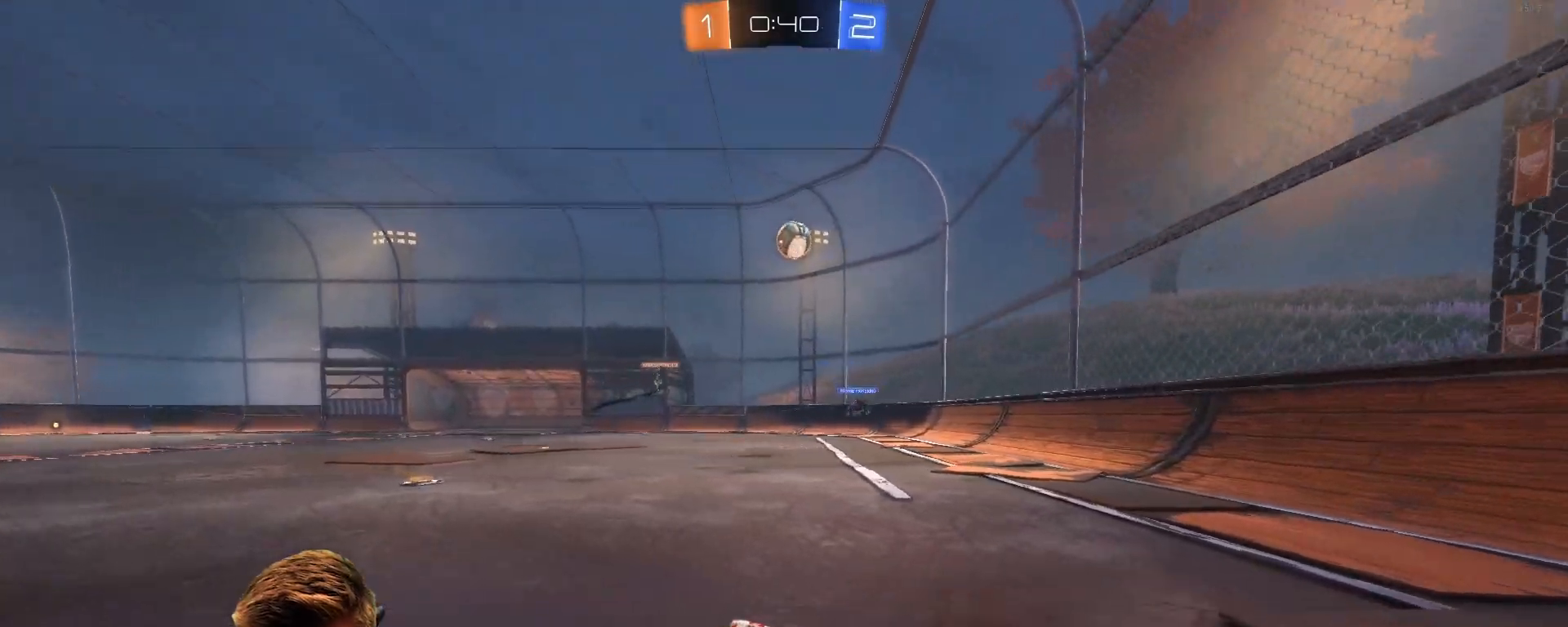
{"buttons": ["R2"], "left_stick": "center", "right_stick": "center", "events": []}
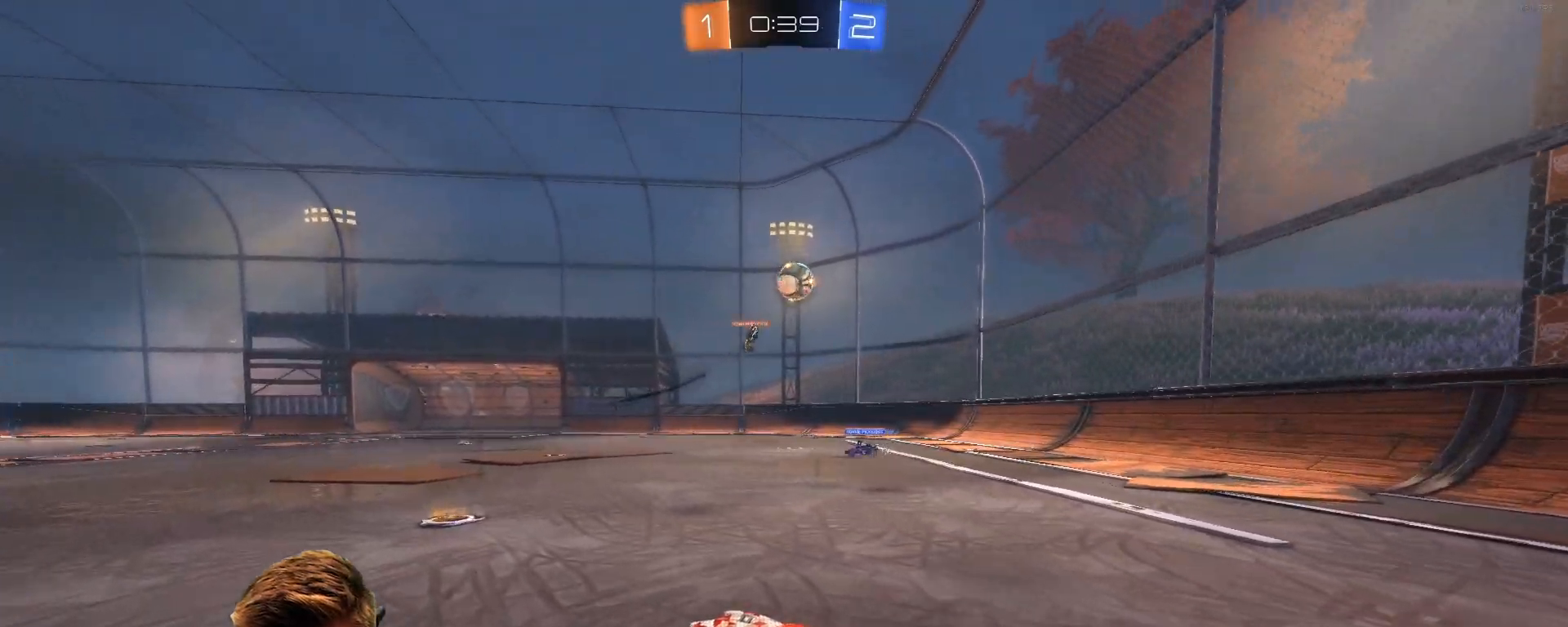
{"buttons": ["R2"], "left_stick": "center", "right_stick": "center", "events": [[267, "left_stick", "right"], [483, "left_stick", "center"]]}
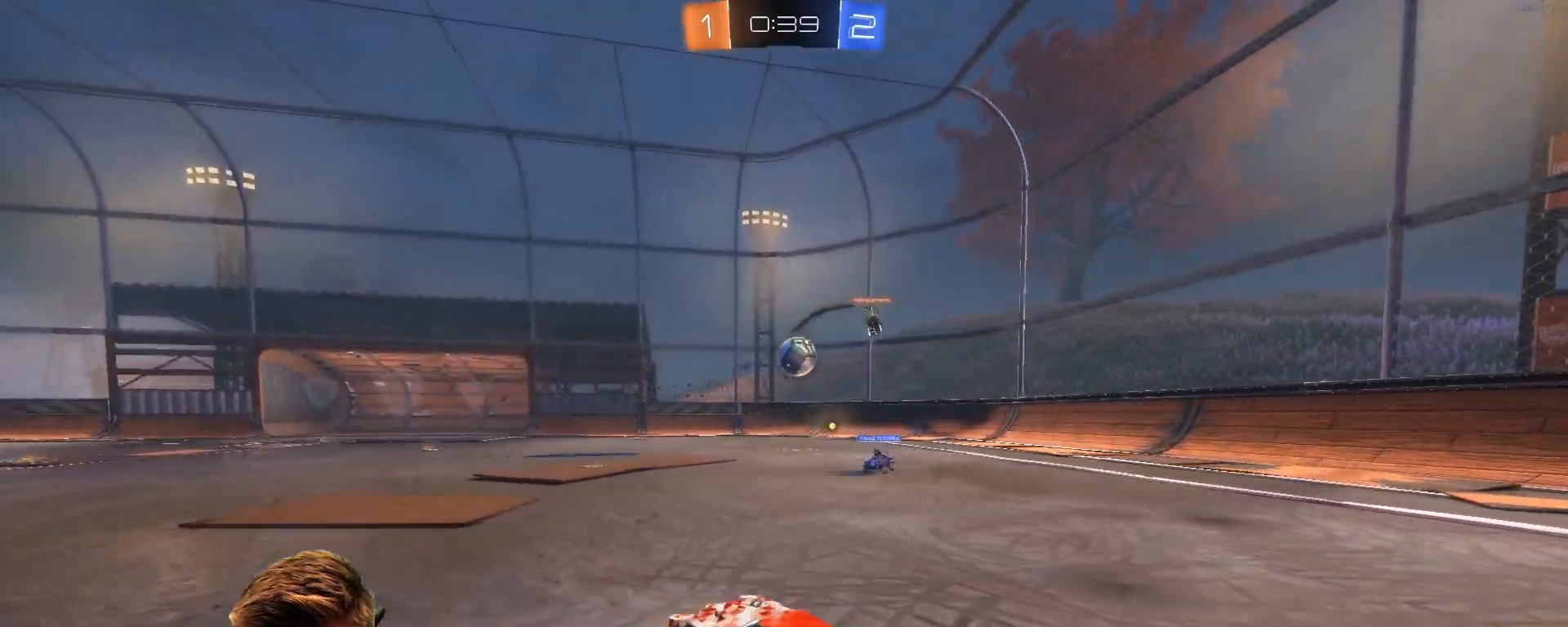
{"buttons": ["R2"], "left_stick": "center", "right_stick": "center", "events": [[150, "R1", "down"], [300, "R1", "up"]]}
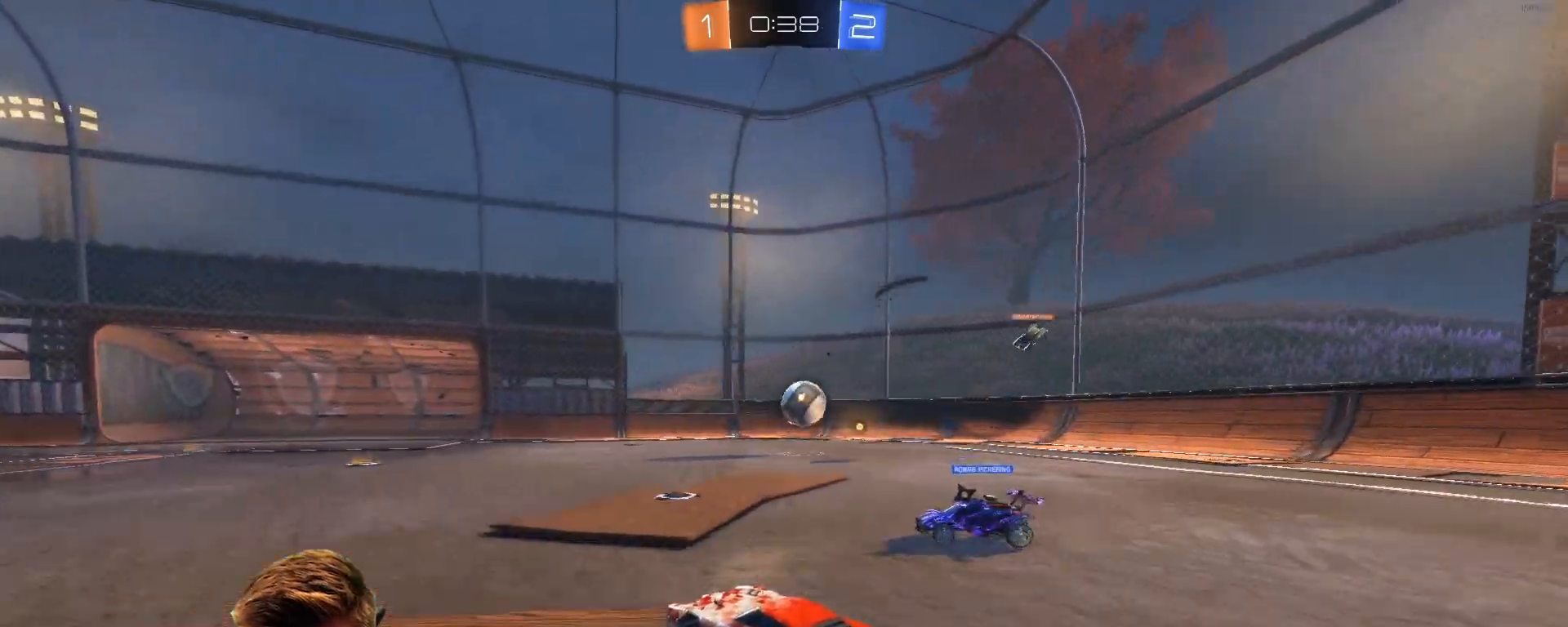
{"buttons": ["CROSS"], "left_stick": "down-right", "right_stick": "center", "events": [[150, "left_stick", "right"], [267, "R2", "up"], [467, "left_stick", "down-right"], [483, "CROSS", "down"]]}
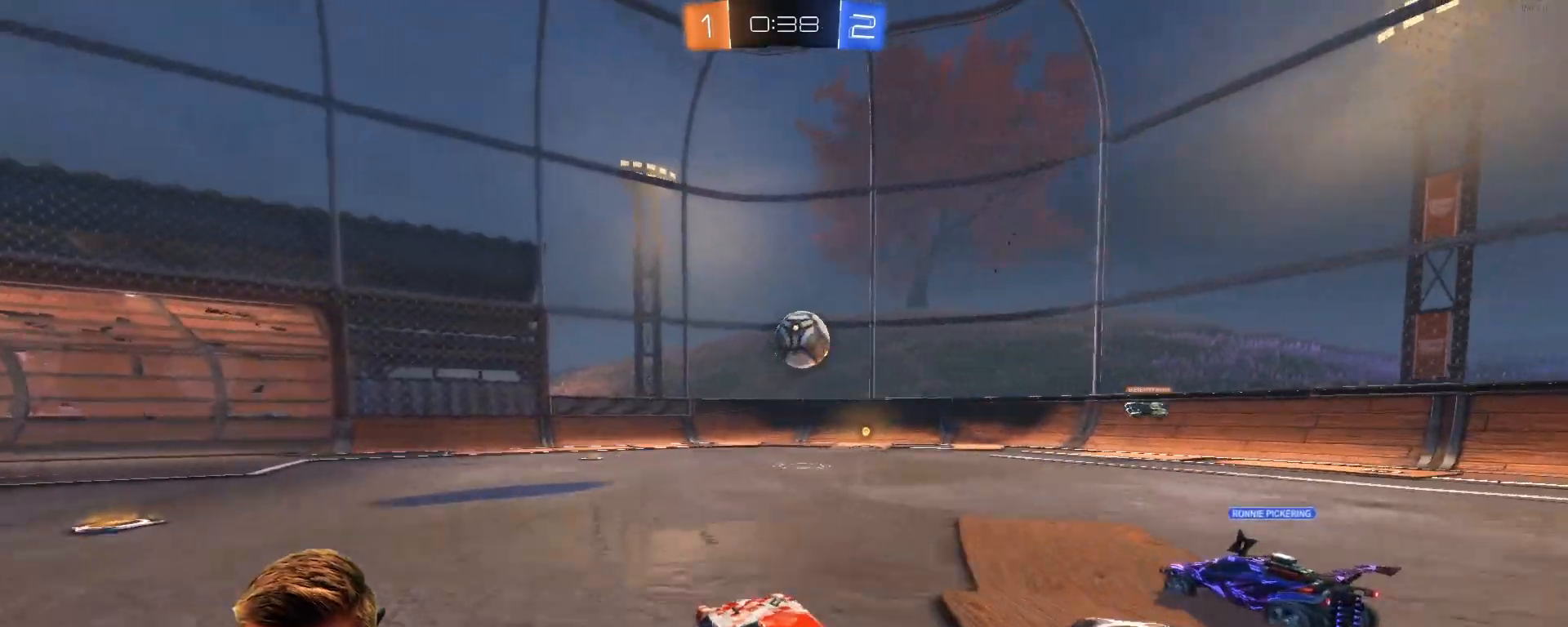
{"buttons": [], "left_stick": "center", "right_stick": "center", "events": [[133, "L1", "down"], [133, "R1", "down"], [133, "left_stick", "left"], [183, "CROSS", "up"], [233, "left_stick", "up-left"], [300, "L1", "up"], [400, "left_stick", "center"], [467, "R1", "up"]]}
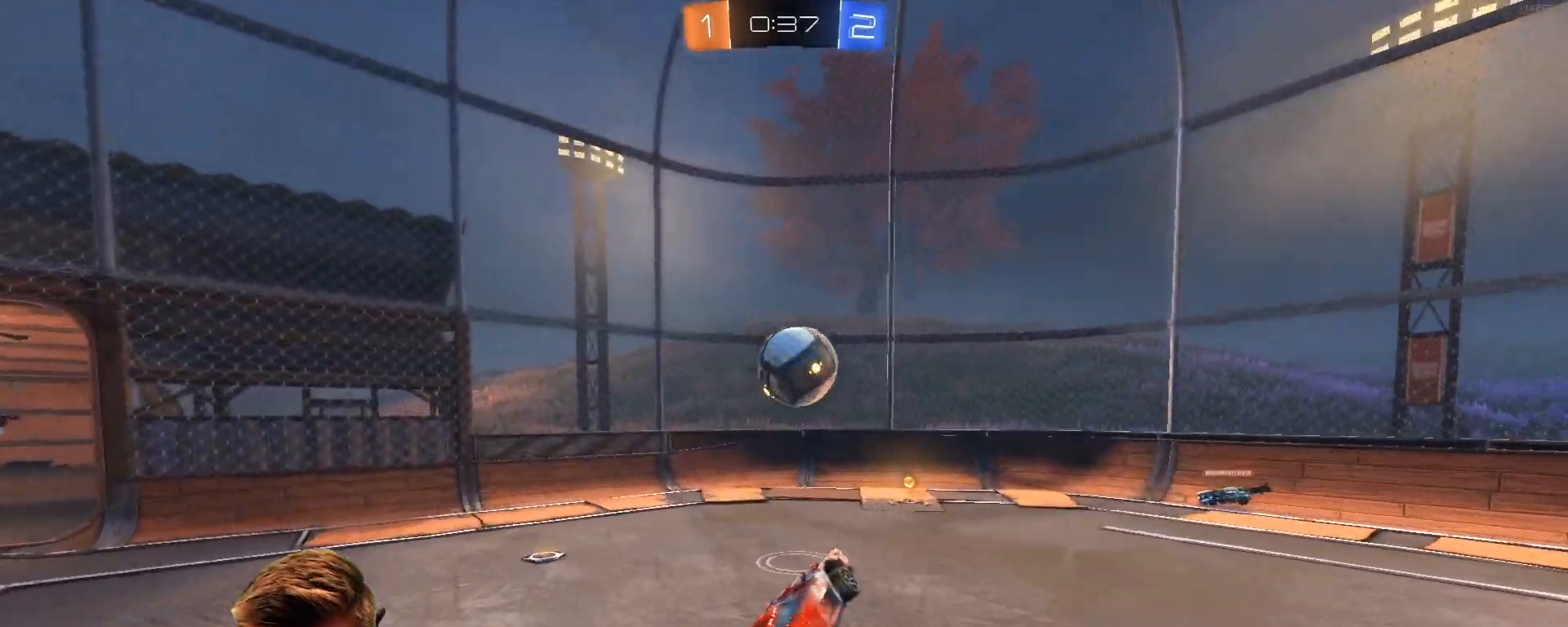
{"buttons": ["L1"], "left_stick": "up-right", "right_stick": "center", "events": [[100, "R1", "down"], [100, "left_stick", "up-right"], [150, "left_stick", "center"], [400, "L1", "down"], [400, "R1", "up"], [400, "left_stick", "up-right"]]}
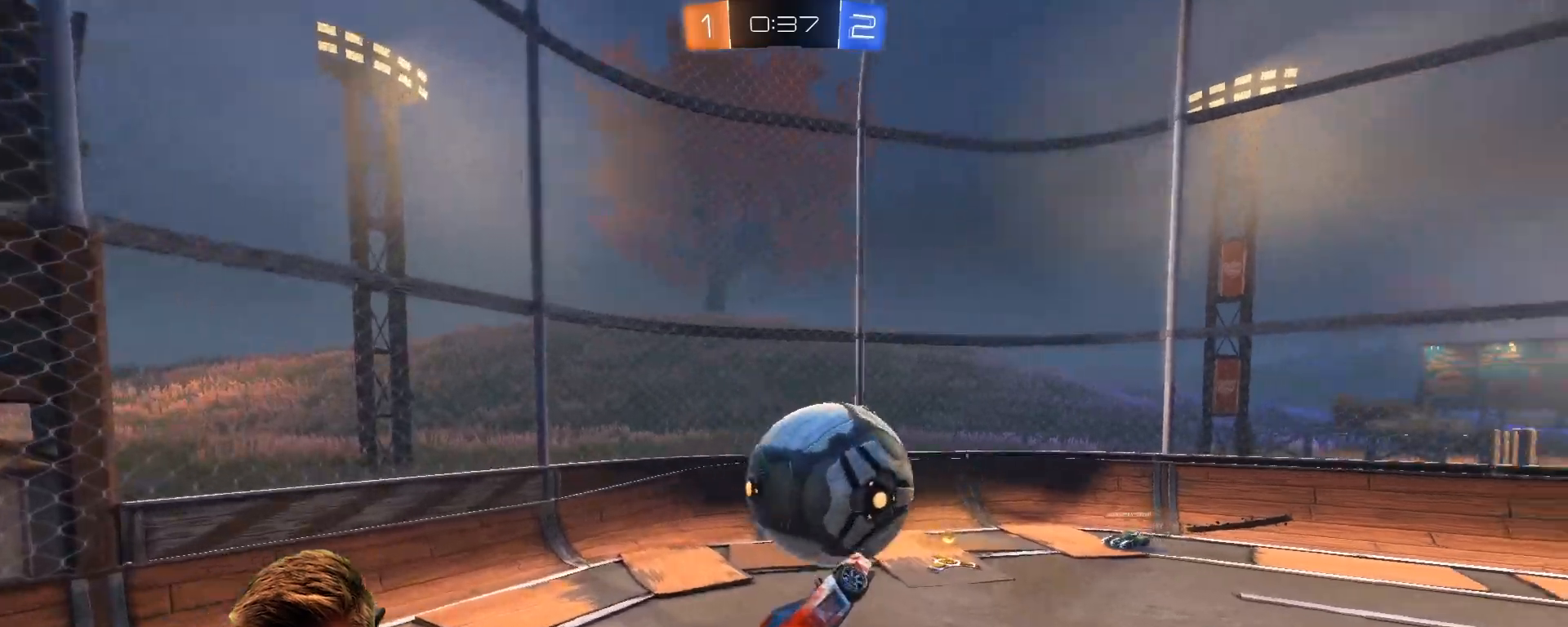
{"buttons": ["R2"], "left_stick": "center", "right_stick": "center", "events": [[183, "left_stick", "right"], [233, "L1", "up"], [333, "left_stick", "left"], [500, "R2", "down"], [500, "left_stick", "center"]]}
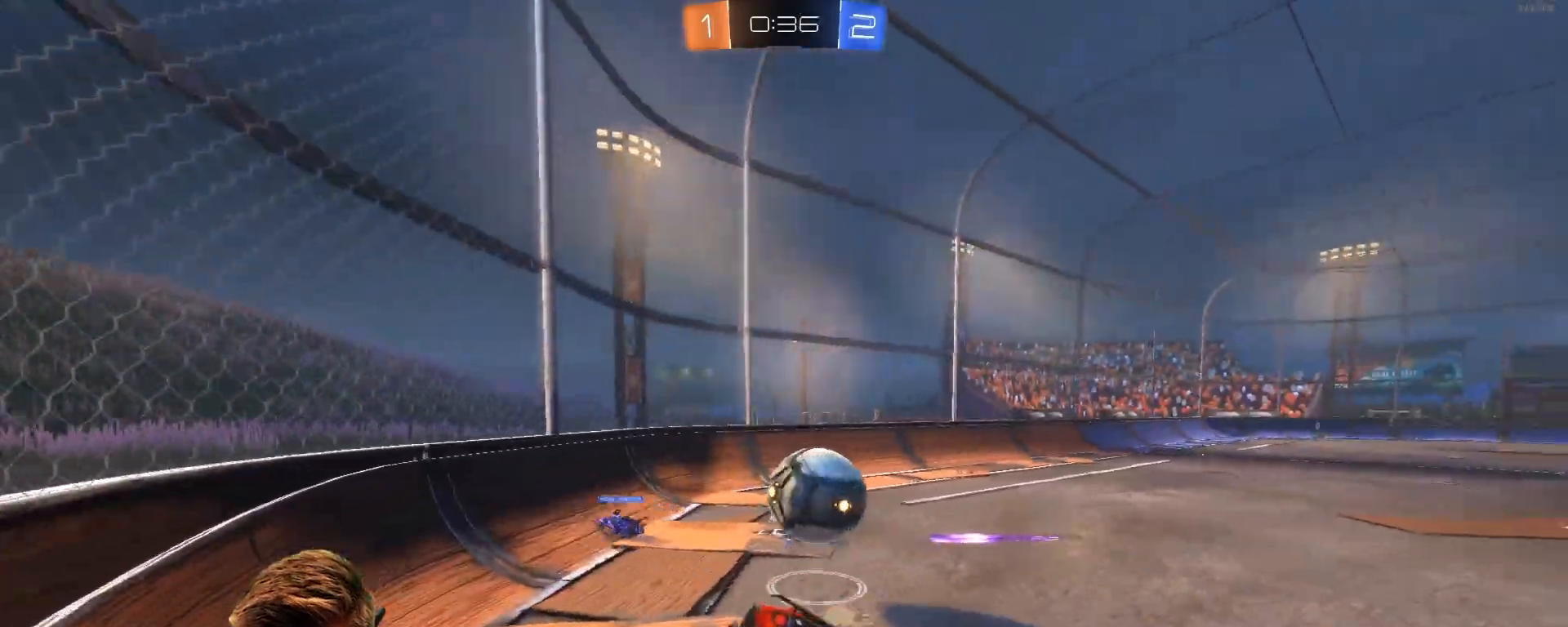
{"buttons": ["R2"], "left_stick": "left", "right_stick": "center", "events": [[150, "left_stick", "down-right"], [200, "left_stick", "center"], [400, "left_stick", "left"]]}
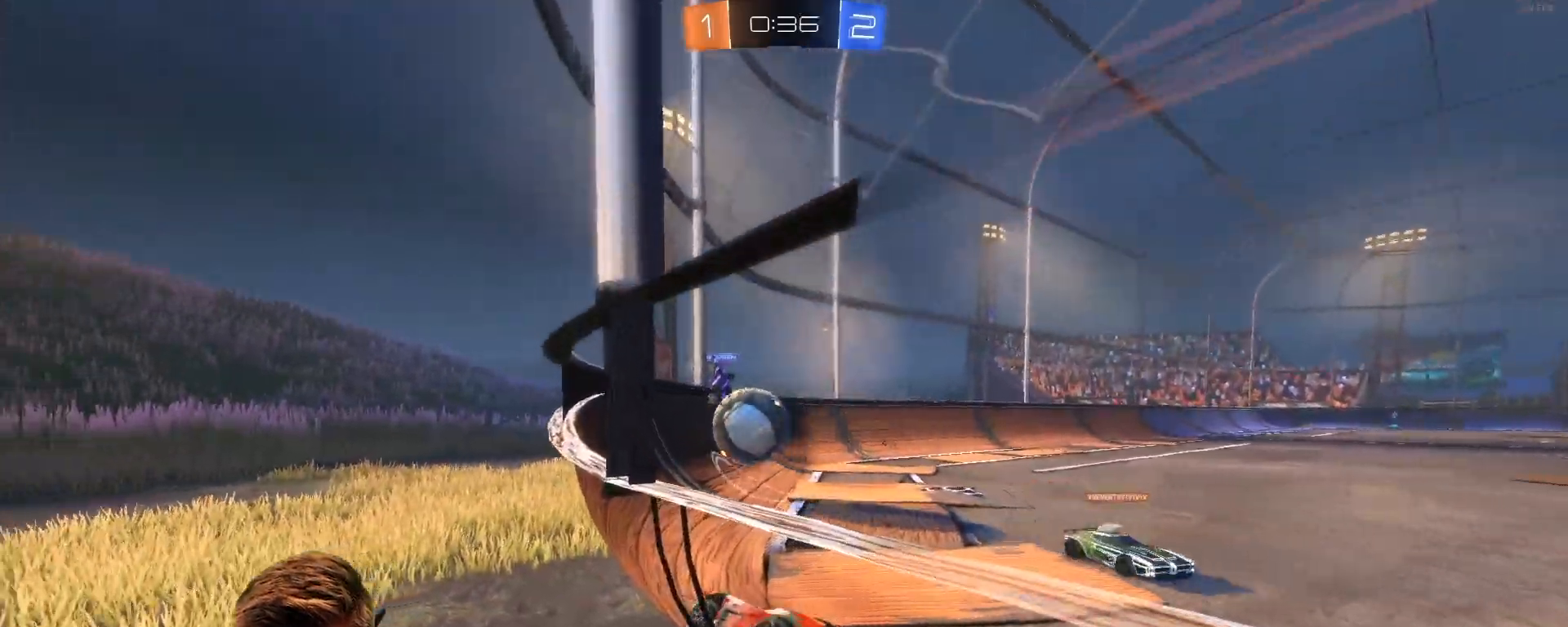
{"buttons": ["R2"], "left_stick": "left", "right_stick": "center", "events": [[67, "left_stick", "center"], [117, "left_stick", "right"], [433, "left_stick", "left"]]}
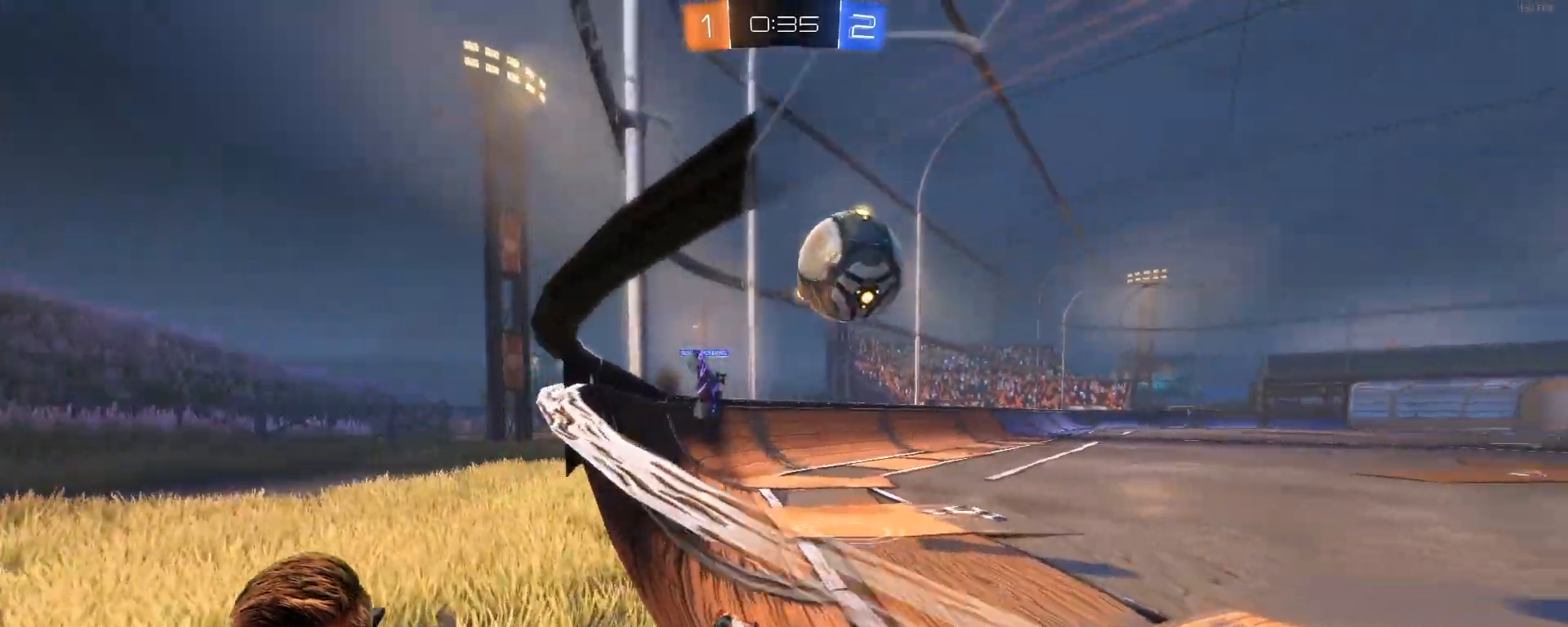
{"buttons": ["SQUARE"], "left_stick": "right", "right_stick": "center", "events": [[33, "R2", "up"], [33, "left_stick", "down-right"], [100, "left_stick", "right"], [233, "L1", "down"], [450, "L1", "up"], [450, "SQUARE", "down"]]}
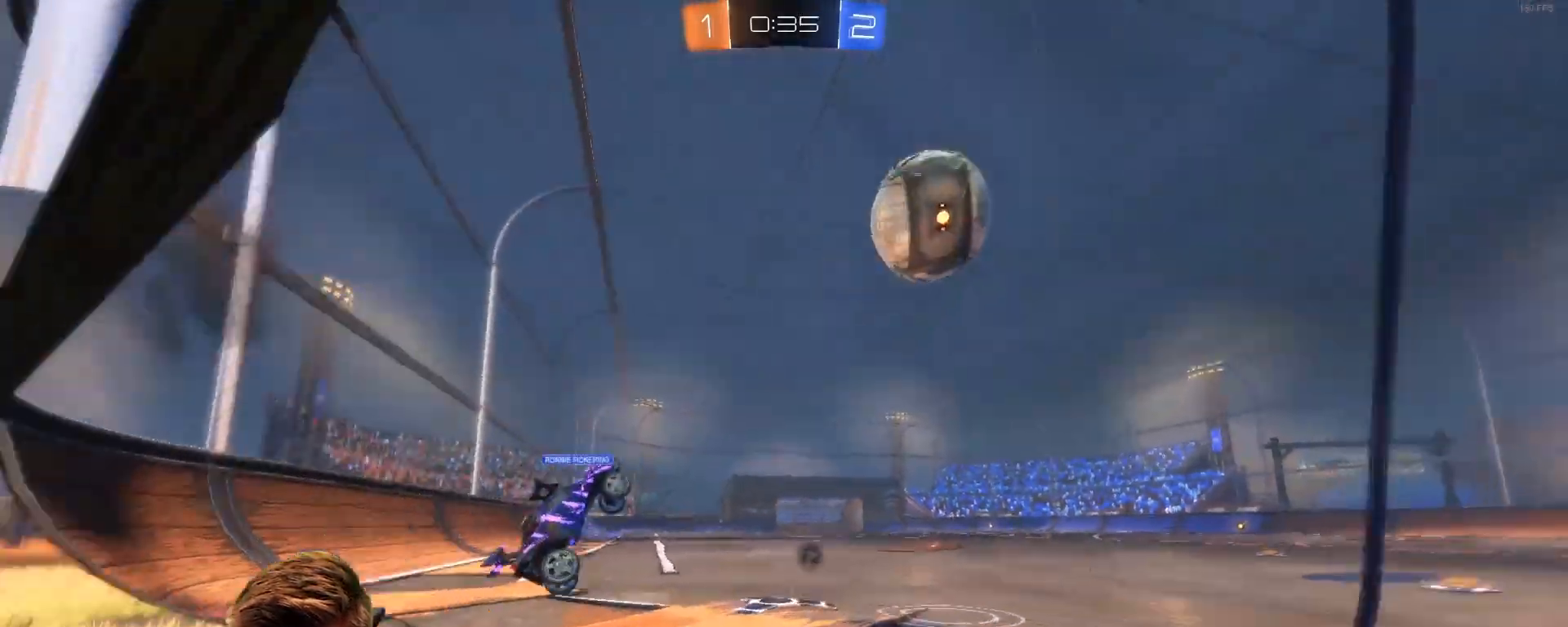
{"buttons": [], "left_stick": "center", "right_stick": "center", "events": [[67, "R2", "down"], [67, "SQUARE", "up"], [317, "left_stick", "left"], [367, "R2", "up"], [417, "left_stick", "center"]]}
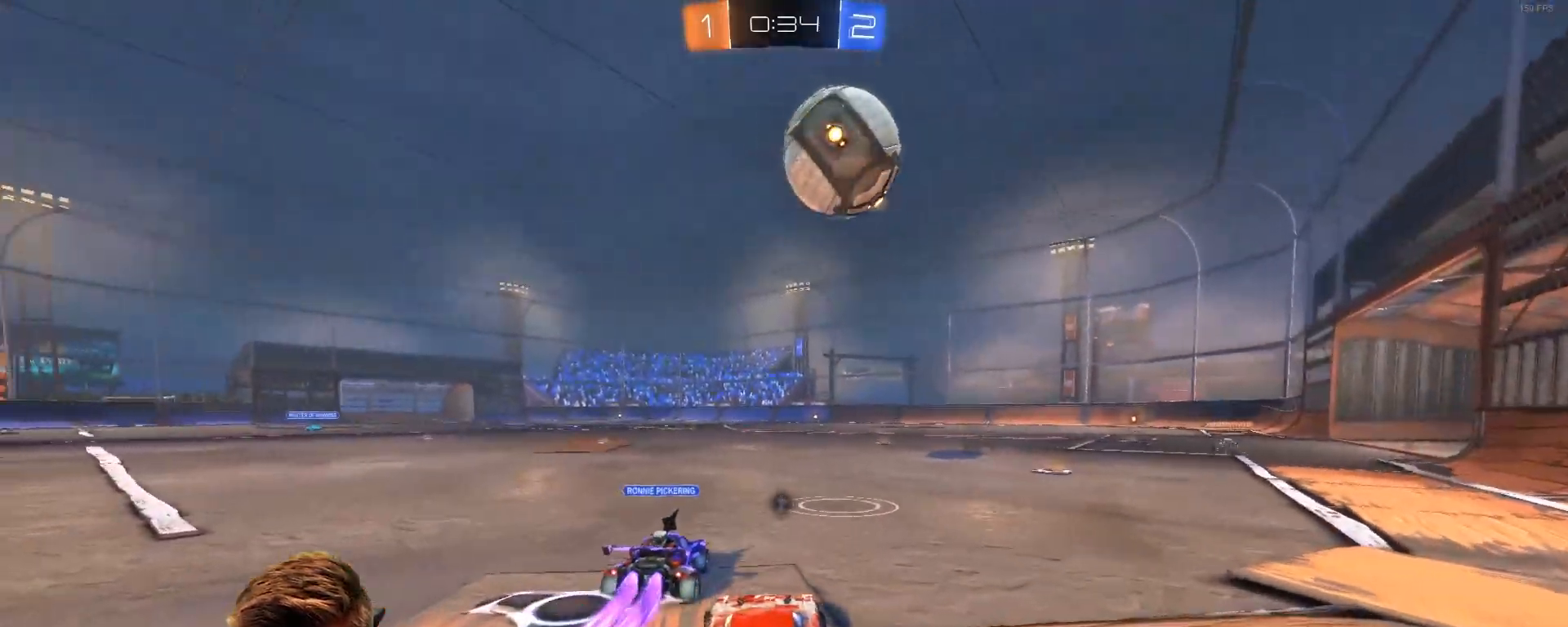
{"buttons": ["R2"], "left_stick": "right", "right_stick": "center", "events": [[33, "R2", "down"], [67, "R1", "down"], [67, "left_stick", "up-right"], [267, "left_stick", "center"], [483, "R1", "up"], [483, "left_stick", "right"]]}
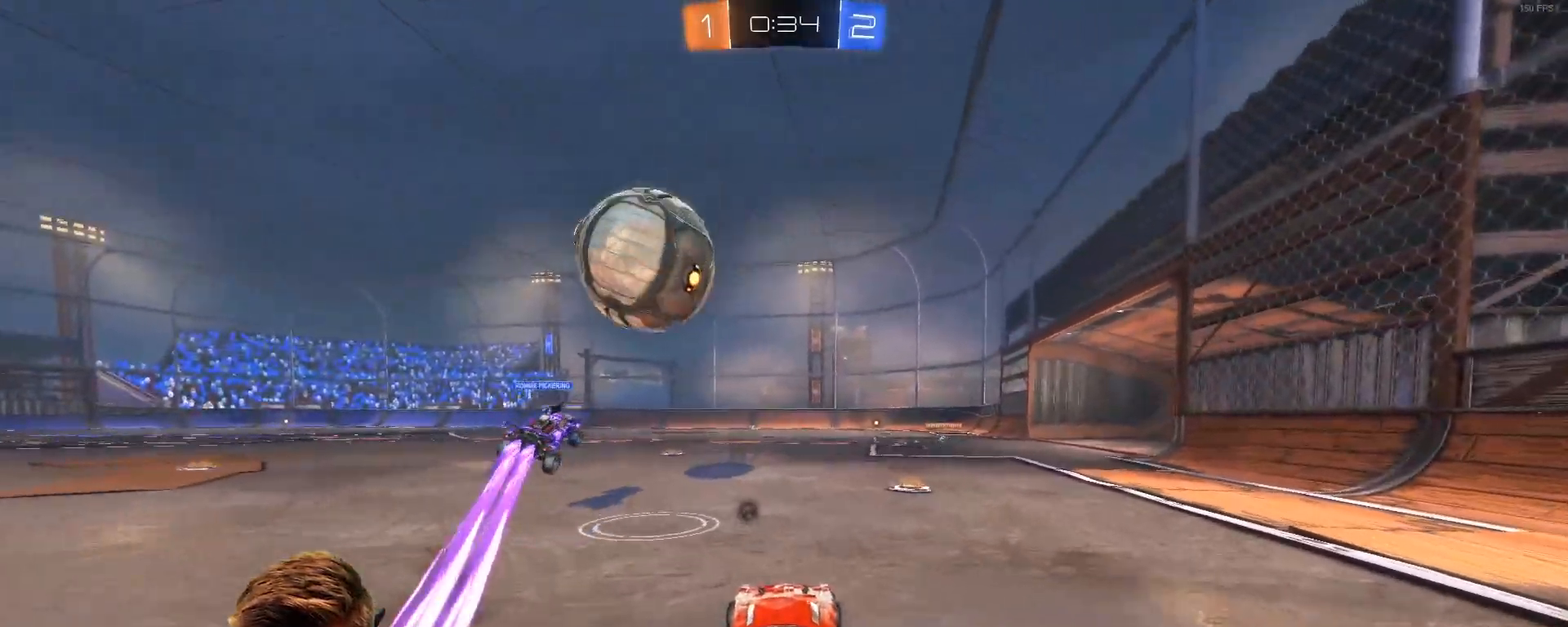
{"buttons": ["R2"], "left_stick": "center", "right_stick": "center", "events": [[183, "SQUARE", "down"], [283, "SQUARE", "up"], [333, "left_stick", "center"]]}
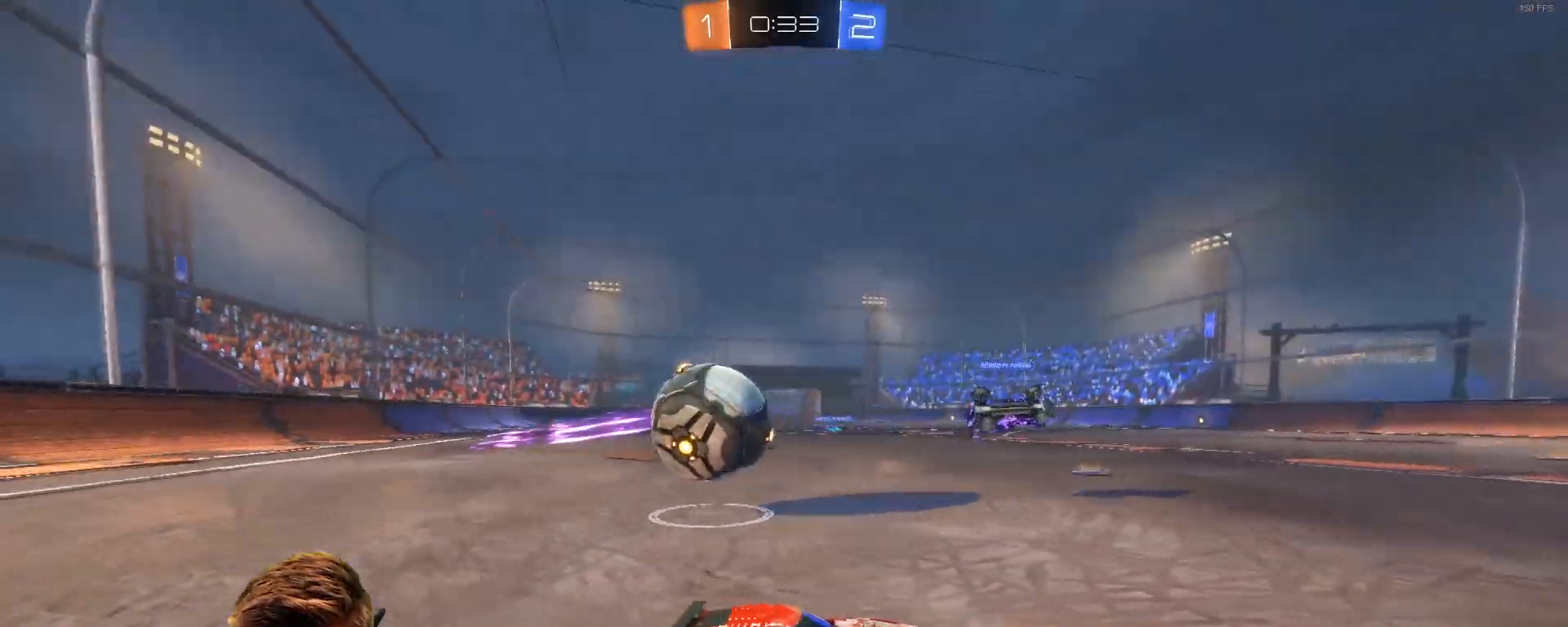
{"buttons": [], "left_stick": "left", "right_stick": "center", "events": [[67, "left_stick", "left"], [100, "L1", "down"], [100, "R2", "up"], [367, "L1", "up"], [367, "SQUARE", "down"], [417, "SQUARE", "up"]]}
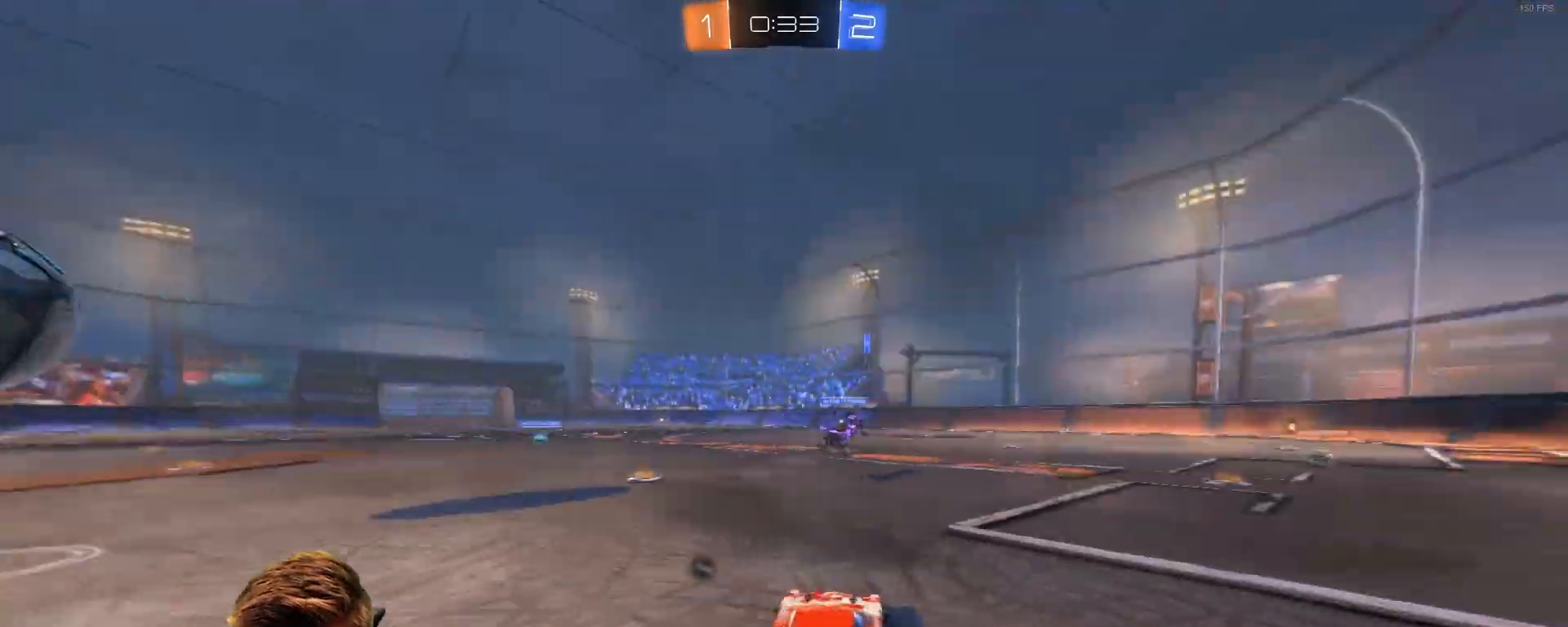
{"buttons": ["R1", "R2"], "left_stick": "left", "right_stick": "center", "events": [[167, "R2", "down"], [317, "R1", "down"]]}
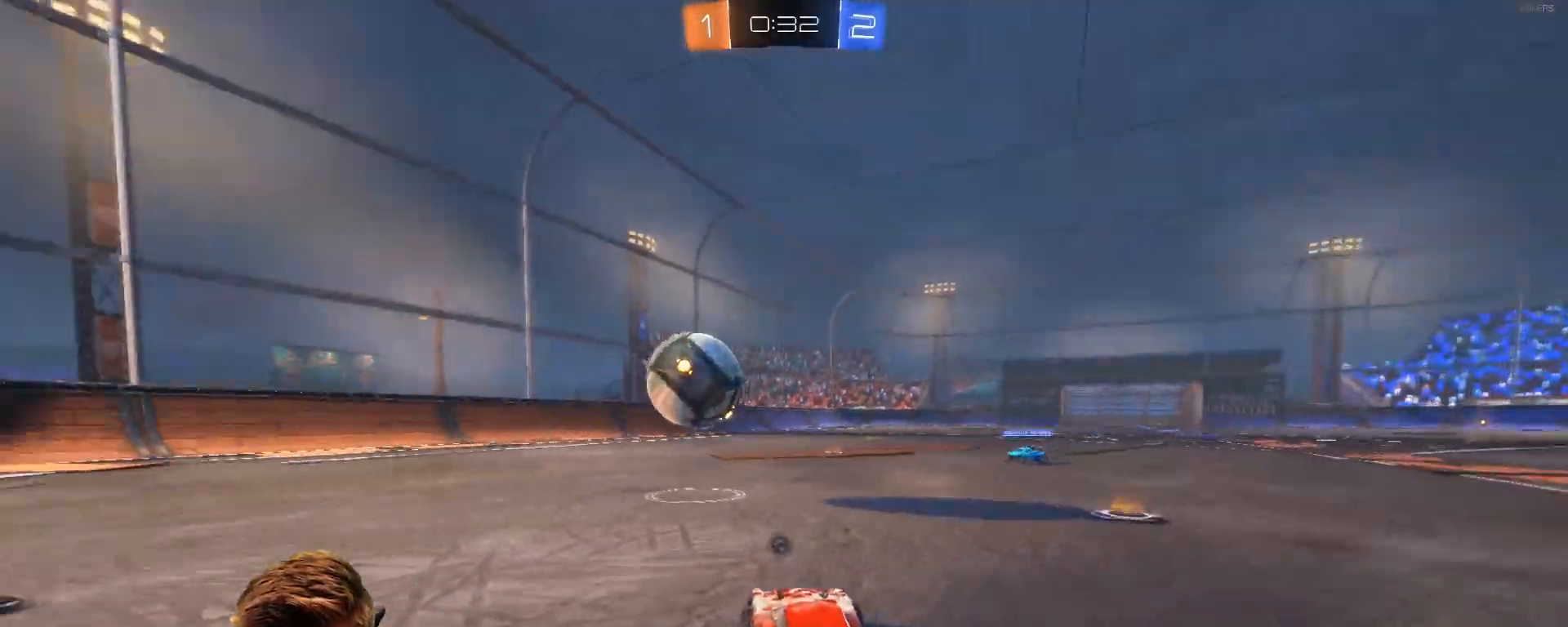
{"buttons": ["CROSS", "R1", "R2"], "left_stick": "up", "right_stick": "center", "events": [[67, "left_stick", "center"], [167, "left_stick", "right"], [217, "CROSS", "down"], [383, "CROSS", "up"], [433, "CROSS", "down"], [483, "left_stick", "up"]]}
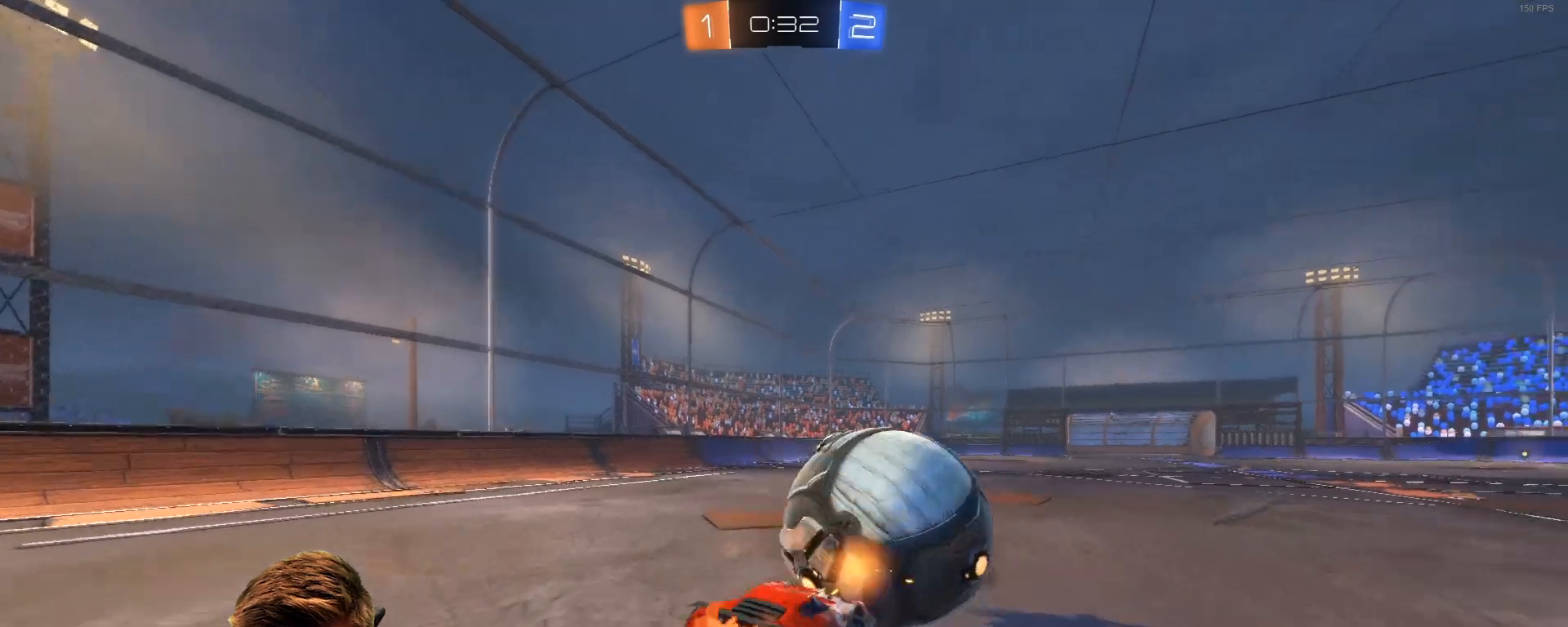
{"buttons": ["R2"], "left_stick": "left", "right_stick": "center", "events": [[100, "CROSS", "up"], [133, "R1", "up"], [133, "left_stick", "center"], [300, "SQUARE", "down"], [350, "R2", "up"], [400, "R2", "down"], [400, "SQUARE", "up"], [400, "left_stick", "left"]]}
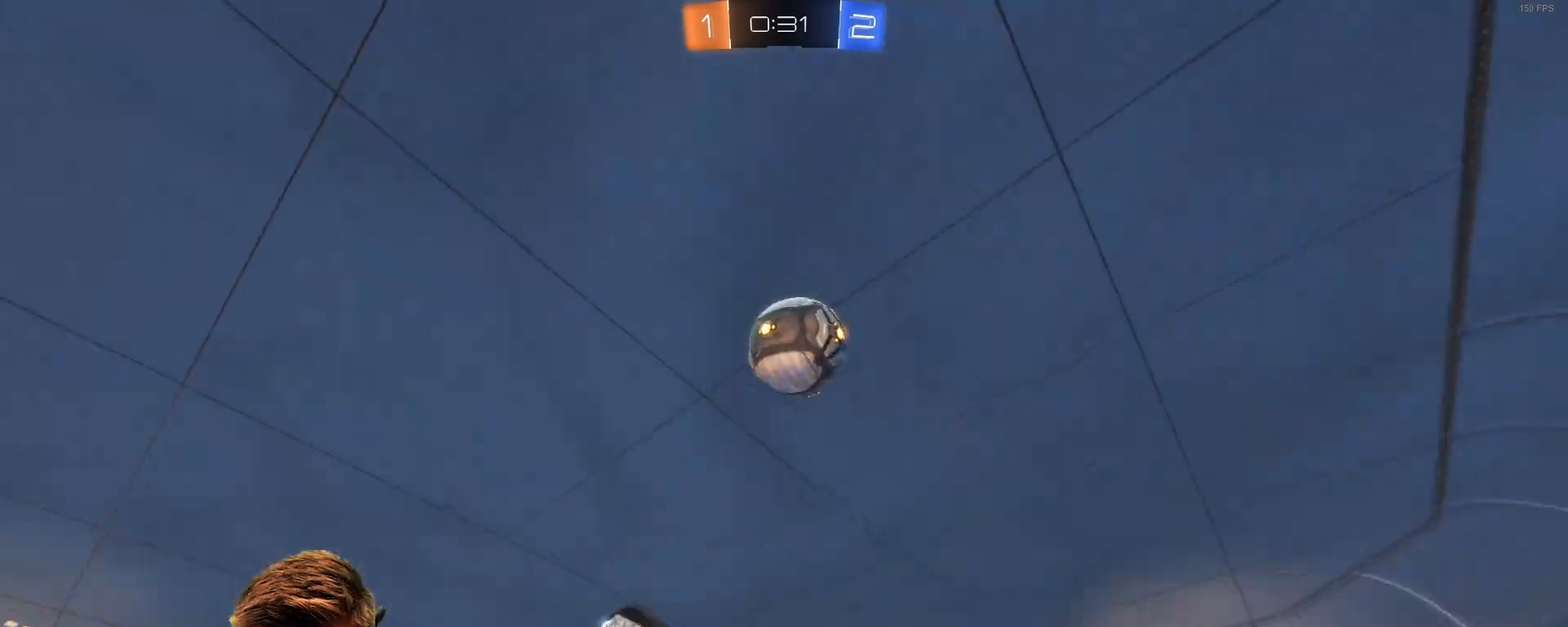
{"buttons": ["R2"], "left_stick": "left", "right_stick": "center", "events": [[100, "L1", "down"], [100, "left_stick", "down-right"], [150, "left_stick", "right"], [317, "L1", "up"], [317, "left_stick", "down-left"], [383, "left_stick", "left"], [417, "SQUARE", "down"], [467, "SQUARE", "up"]]}
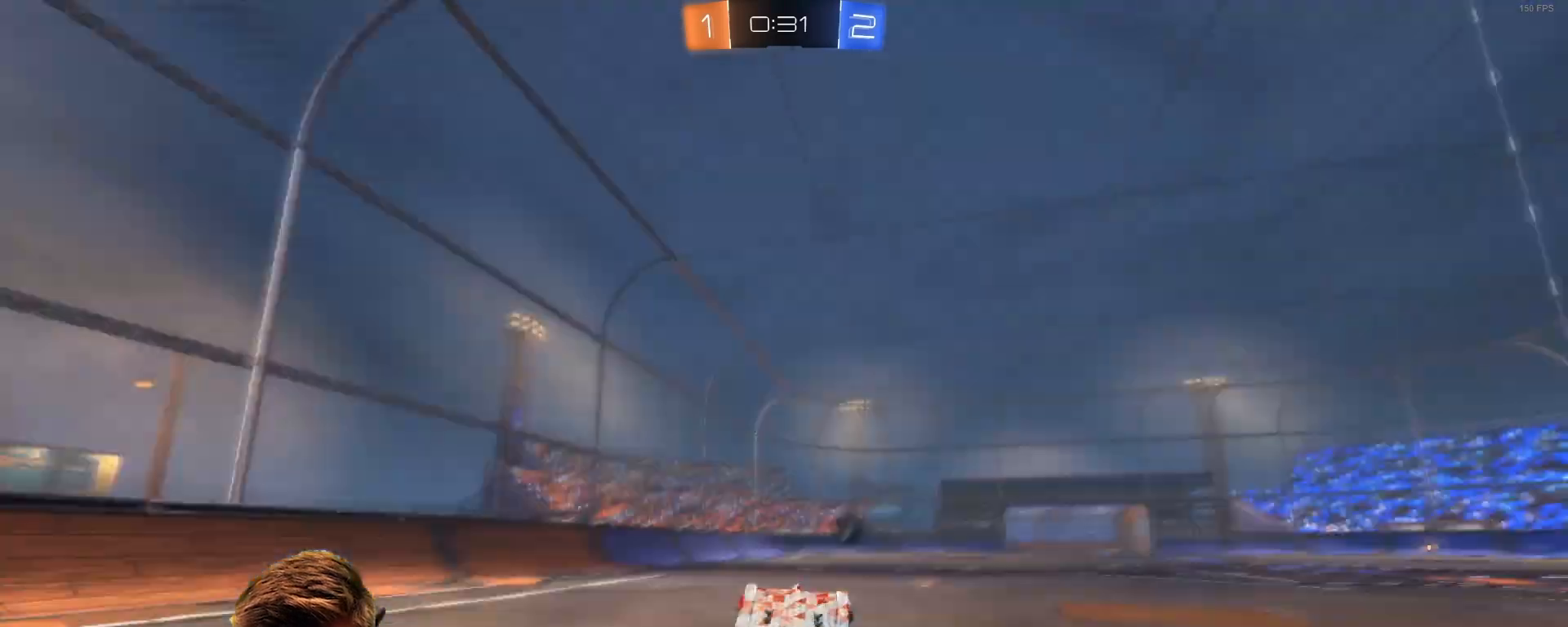
{"buttons": ["R2"], "left_stick": "left", "right_stick": "center", "events": [[17, "left_stick", "center"], [267, "left_stick", "left"], [317, "SQUARE", "down"], [433, "SQUARE", "up"]]}
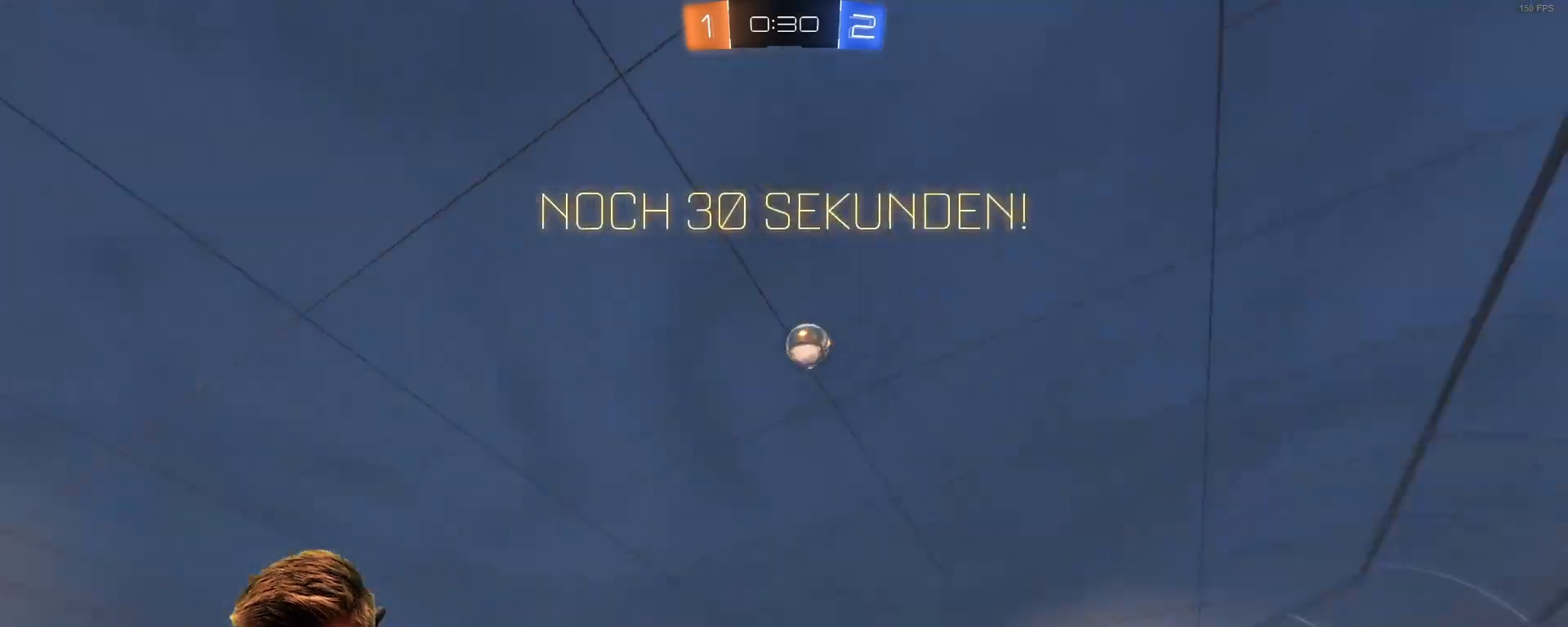
{"buttons": ["R2"], "left_stick": "center", "right_stick": "center", "events": [[83, "left_stick", "center"]]}
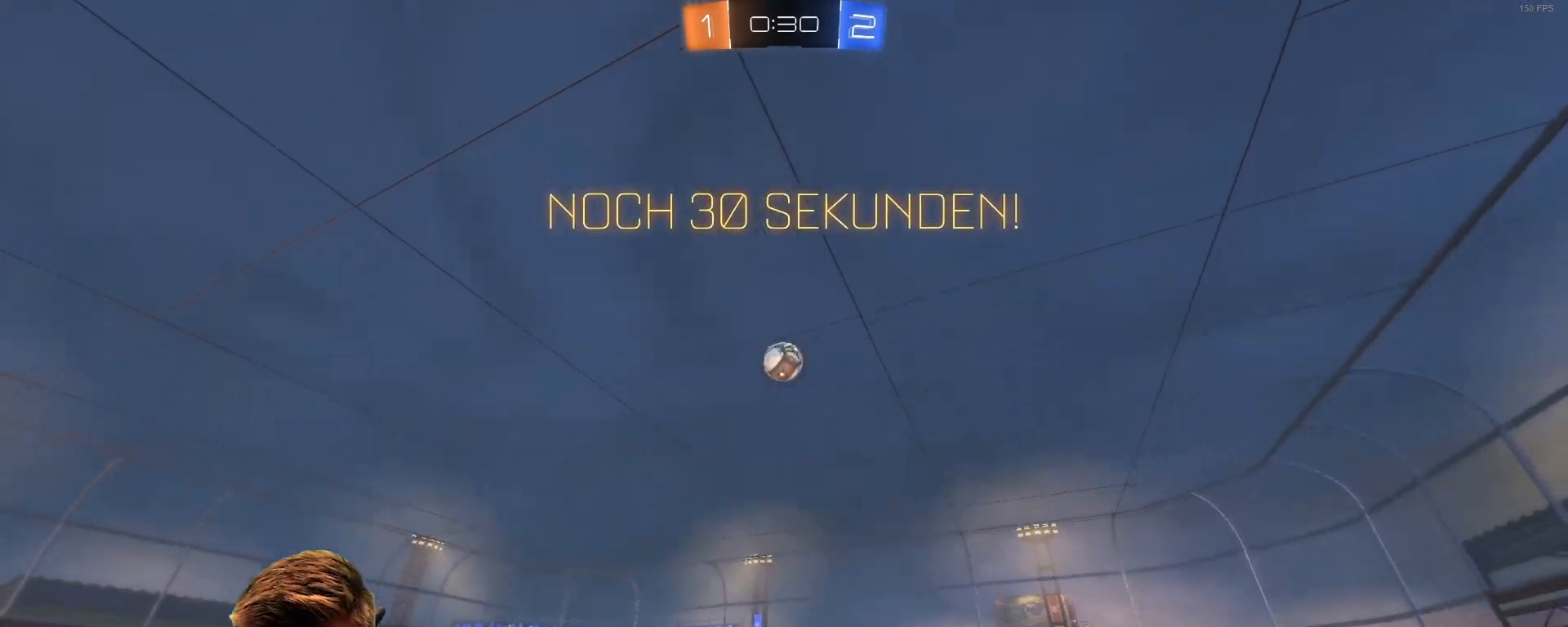
{"buttons": ["R2"], "left_stick": "right", "right_stick": "center", "events": [[83, "left_stick", "right"]]}
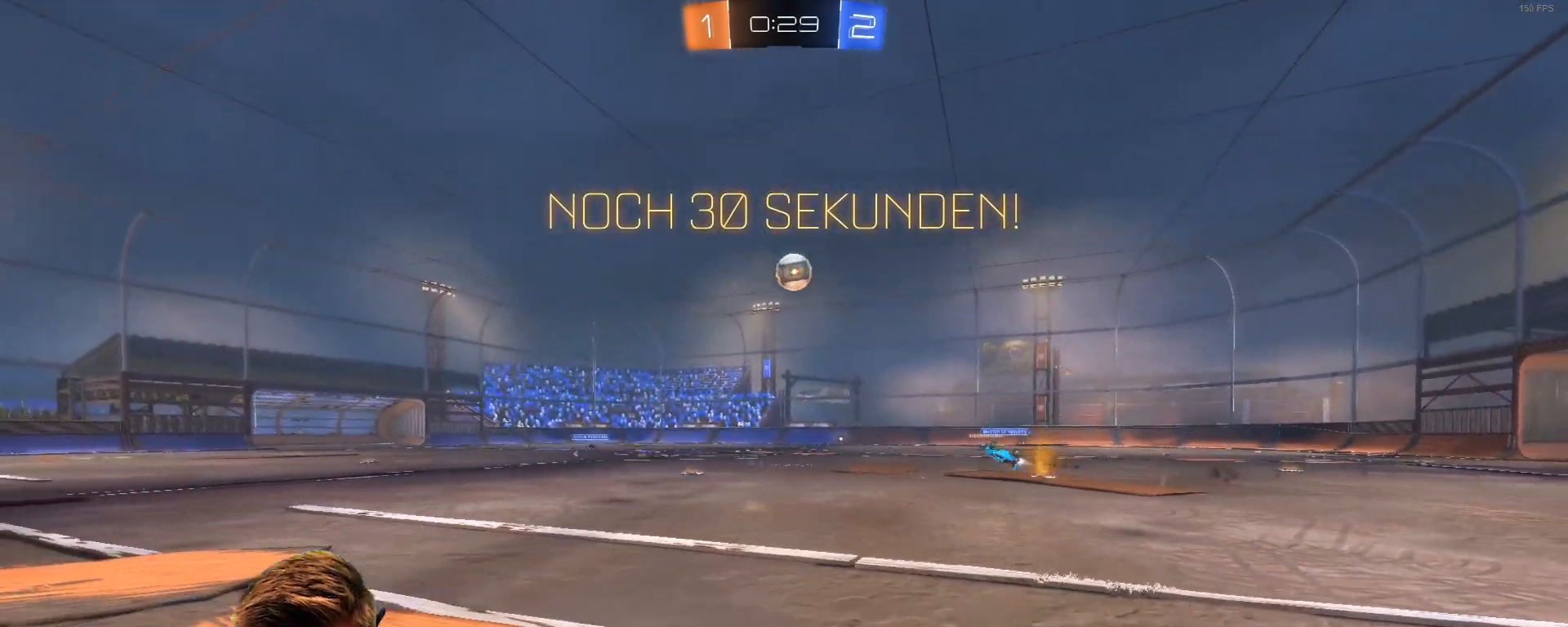
{"buttons": ["R2"], "left_stick": "center", "right_stick": "center", "events": [[217, "left_stick", "center"]]}
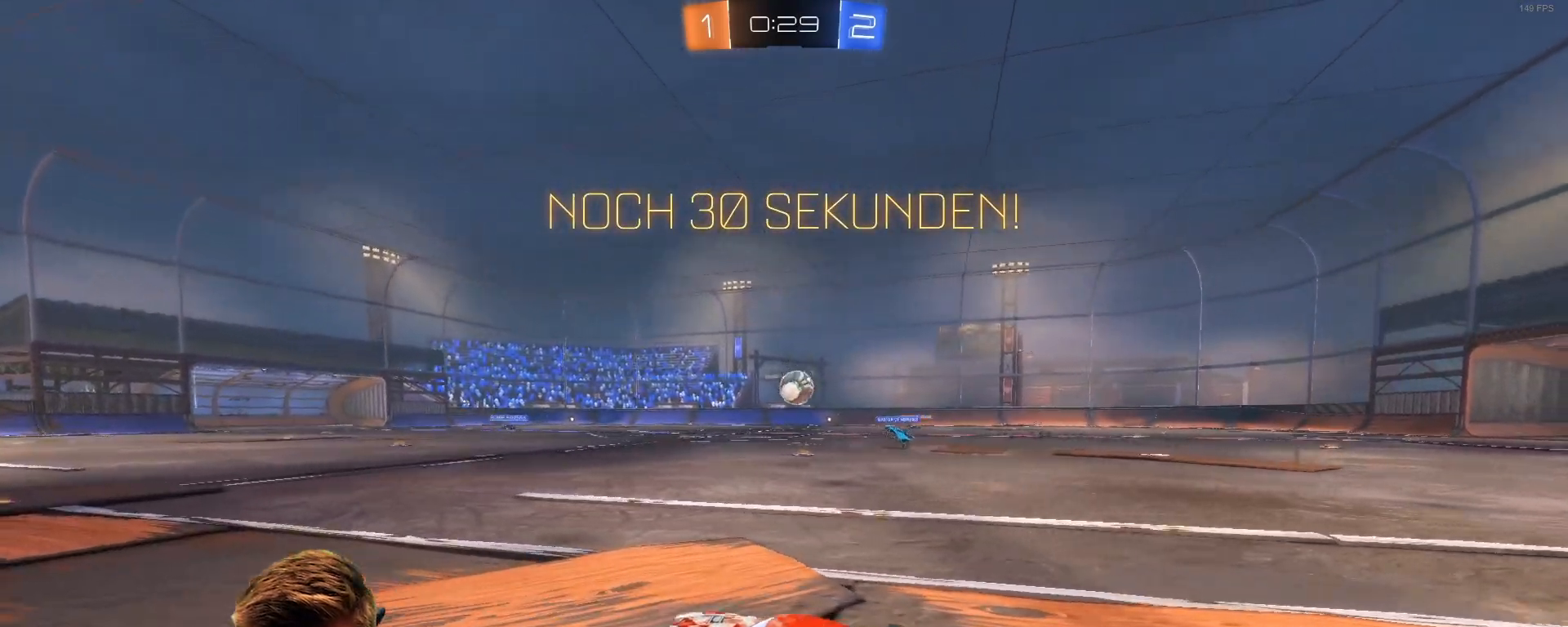
{"buttons": ["L1", "R2"], "left_stick": "right", "right_stick": "center", "events": [[383, "left_stick", "right"], [467, "L1", "down"]]}